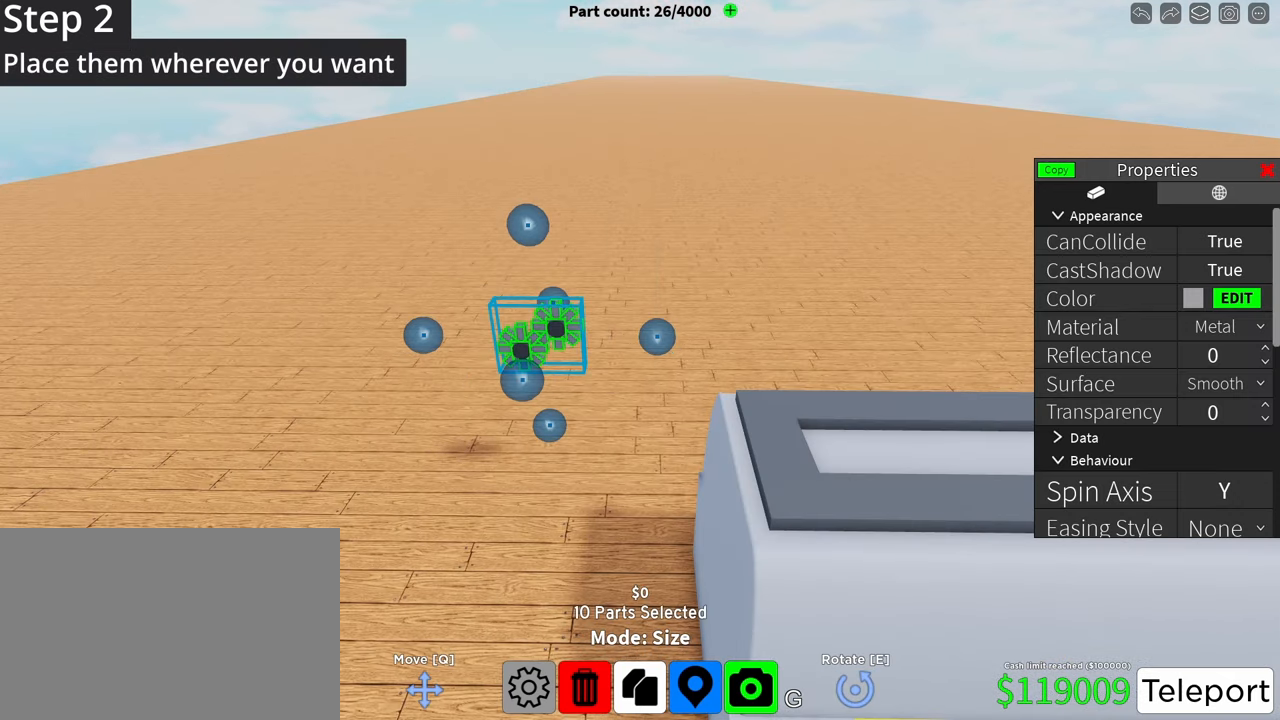
Gameplay with keyboard; each line is a JSON object with the keys held at the frame after it. "events" lists presses ("down") and releases ("up") of "a", "alt", "c", "caps_lock", "ctrl", "d", "f", "g", "q", "r", "s", "shift", "space", "t", "tab", "v", "w", "x" and "z" between this image and that frame as [ms after this image, input, new state], when the widget could be followed in between; "e" appears only as held states. No other keys are recorded. Mouse input is not recorded.
{"keys": ["ctrl"], "events": [[417, "ctrl", "down"]]}
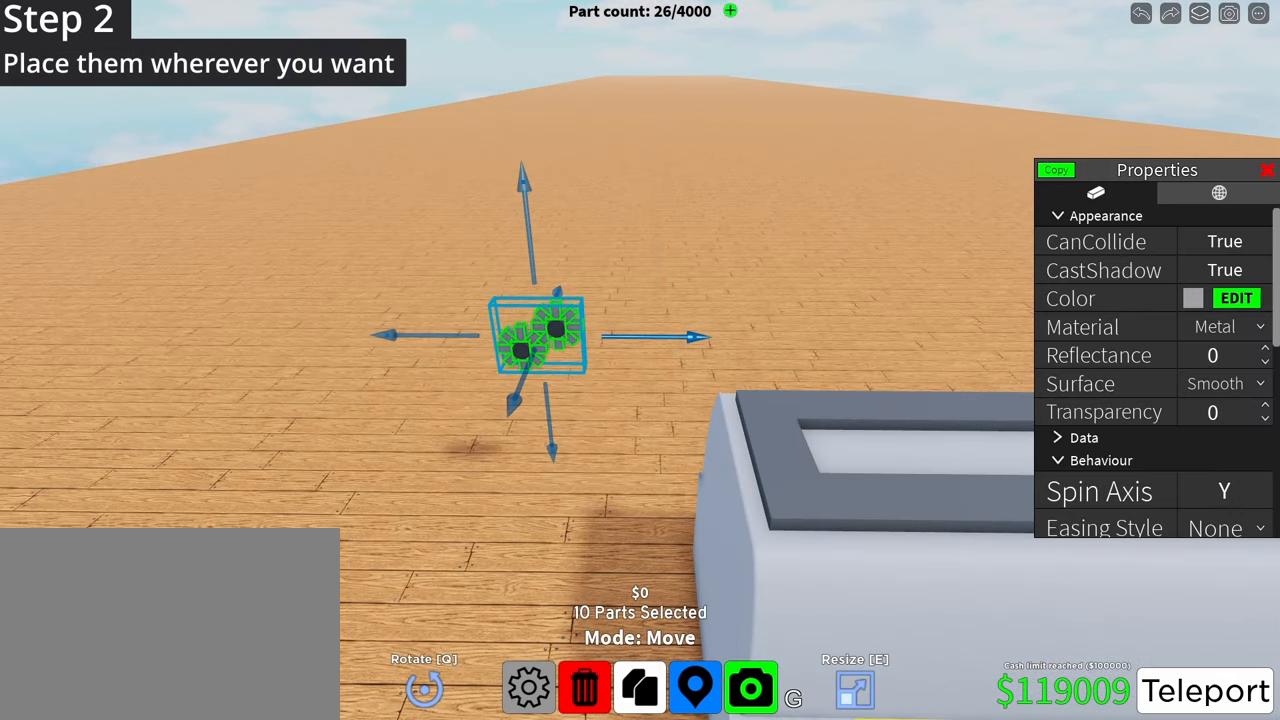
{"keys": [], "events": [[21, "c", "down"], [63, "c", "up"], [63, "ctrl", "up"]]}
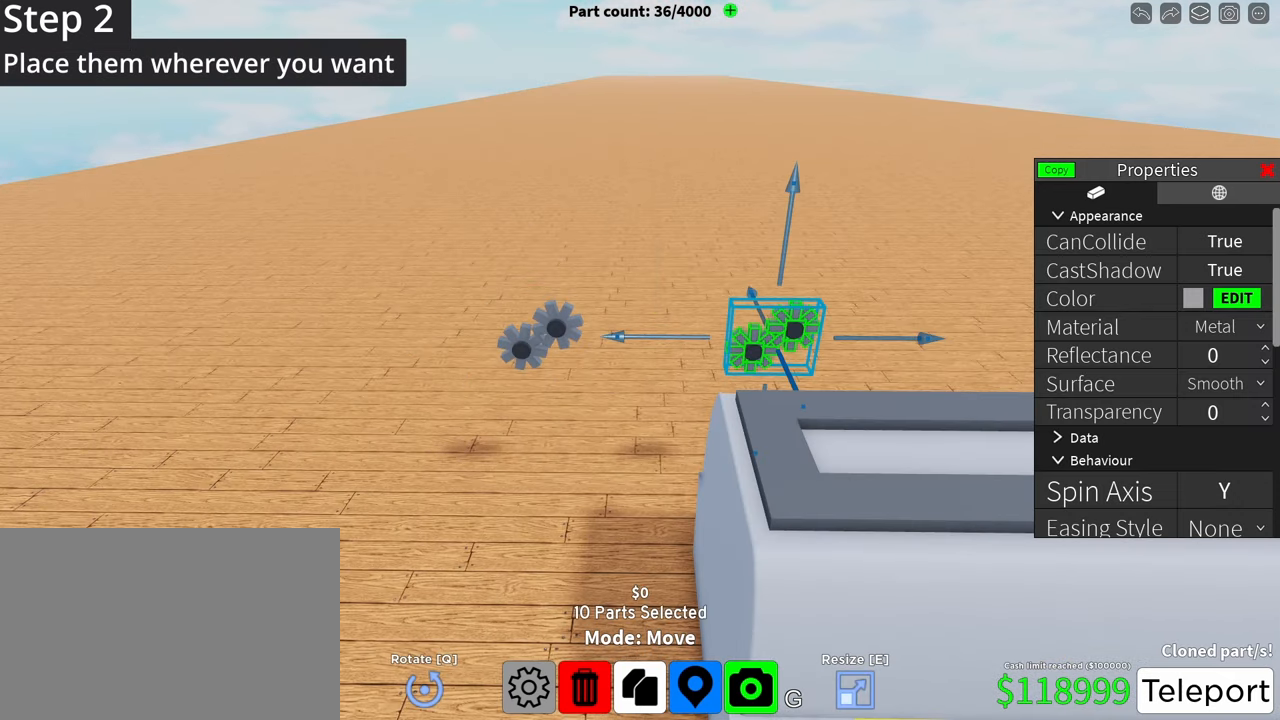
{"keys": [], "events": [[146, "s", "down"], [229, "s", "up"]]}
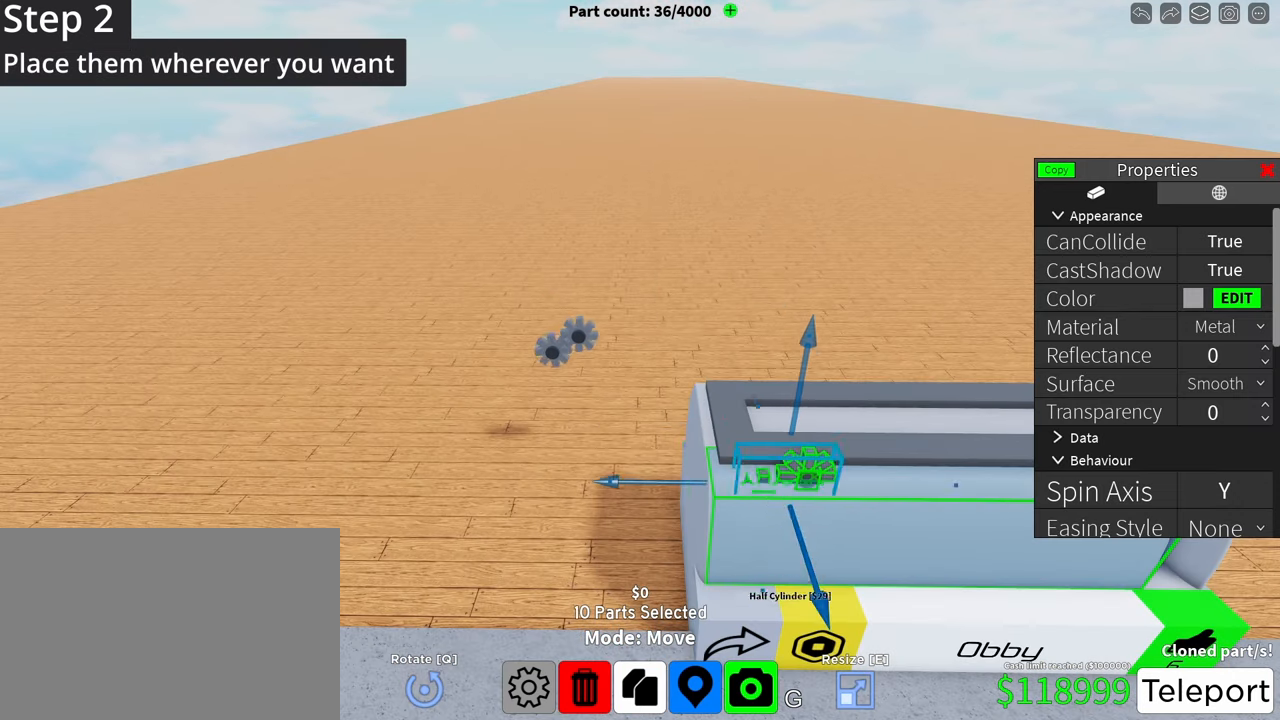
{"keys": [], "events": []}
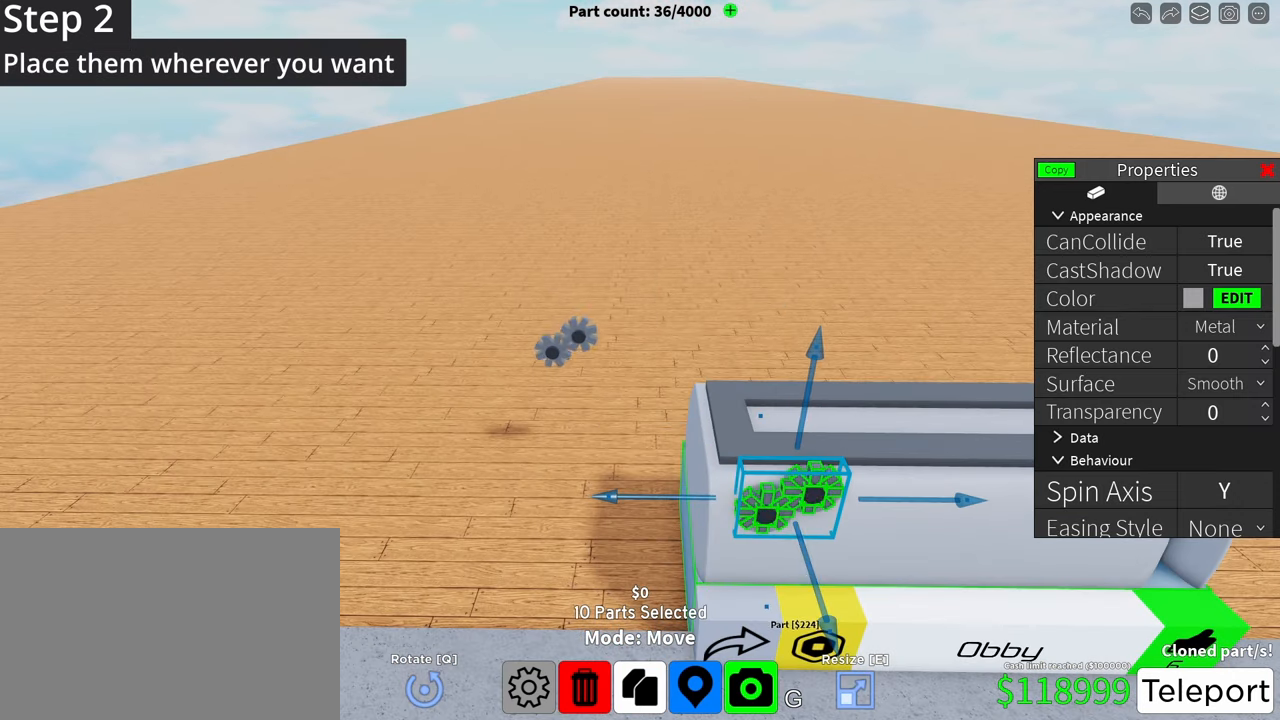
{"keys": [], "events": [[208, "ctrl", "down"], [271, "c", "down"], [333, "c", "up"], [354, "ctrl", "up"]]}
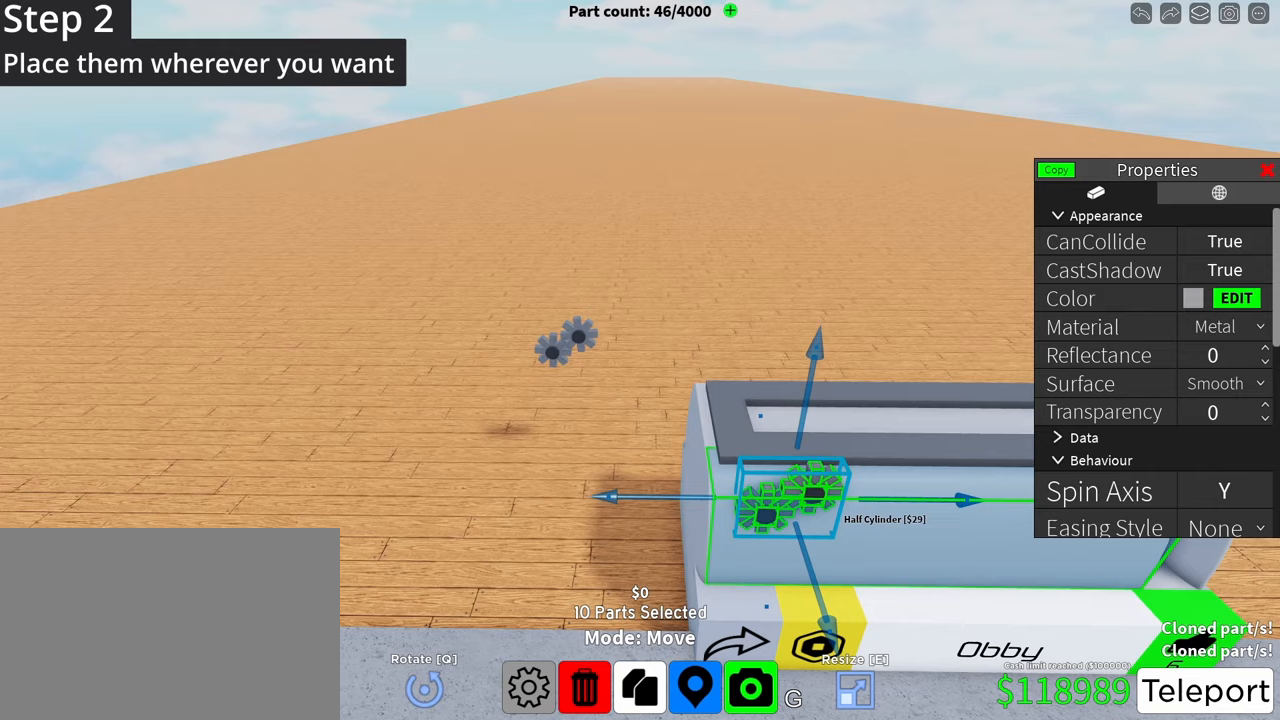
{"keys": [], "events": [[146, "d", "down"], [229, "d", "up"]]}
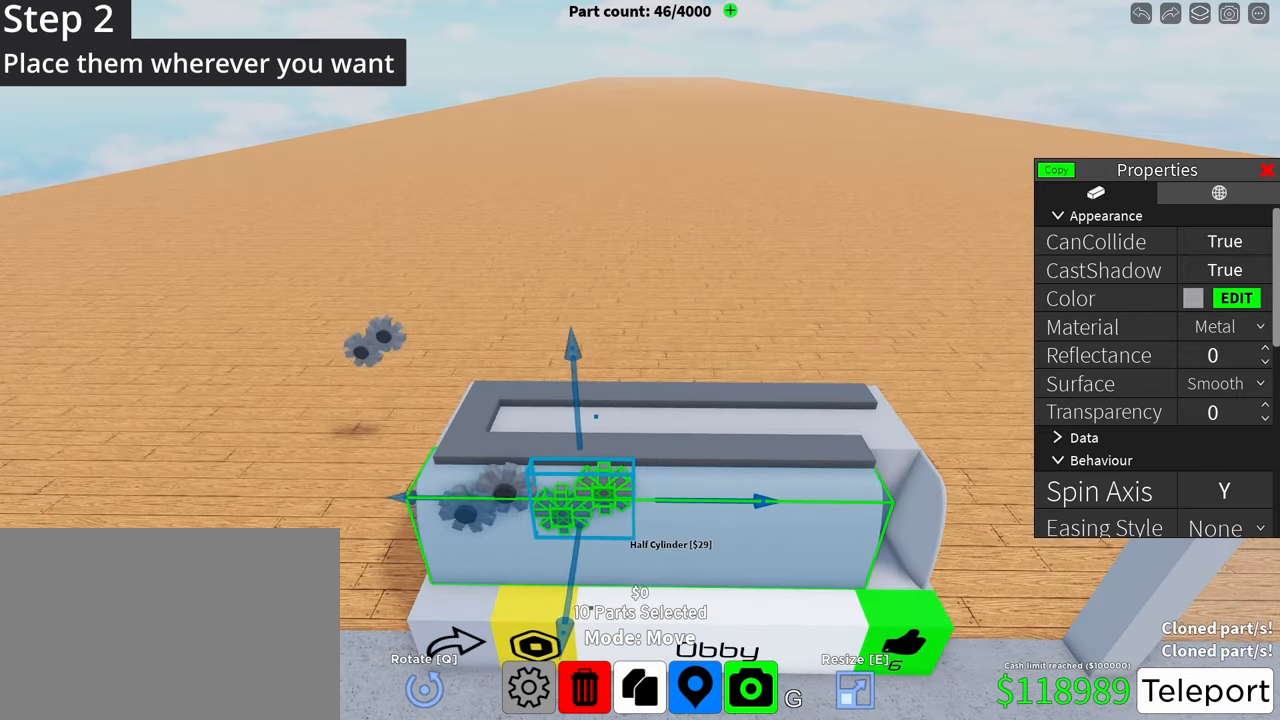
{"keys": ["c", "ctrl"], "events": [[354, "ctrl", "down"], [500, "c", "down"]]}
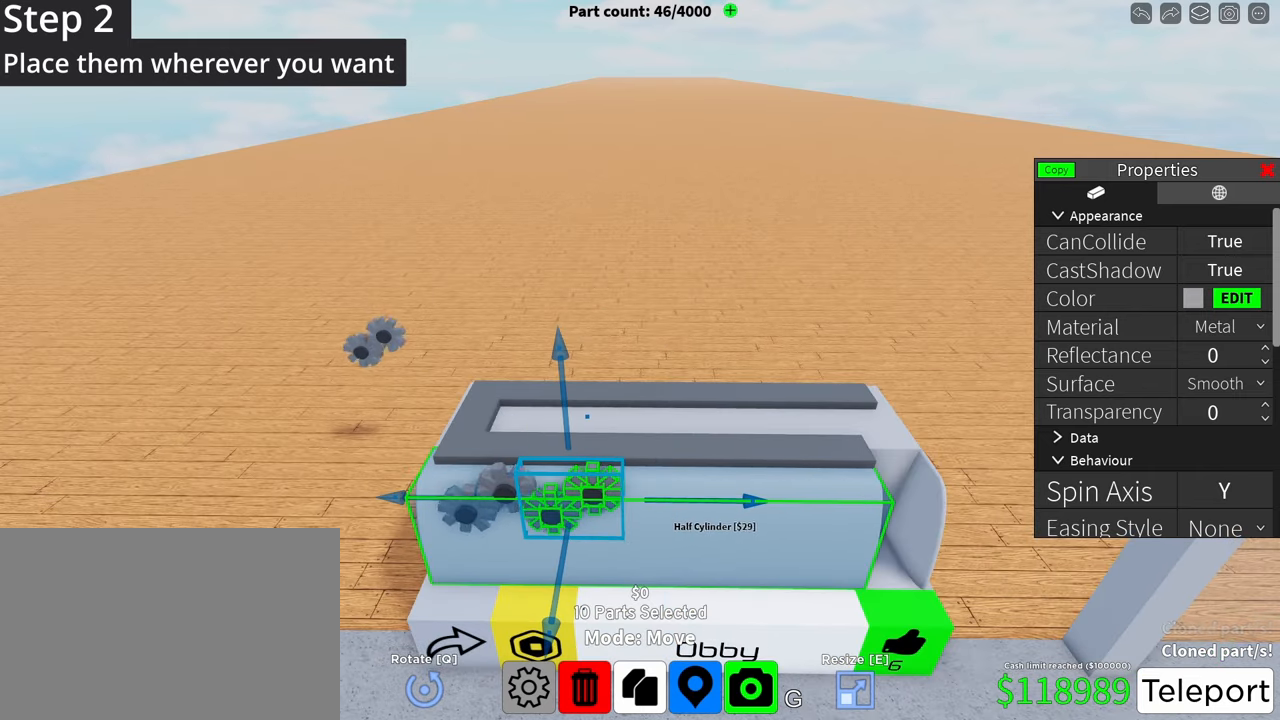
{"keys": [], "events": [[42, "c", "up"], [42, "ctrl", "up"]]}
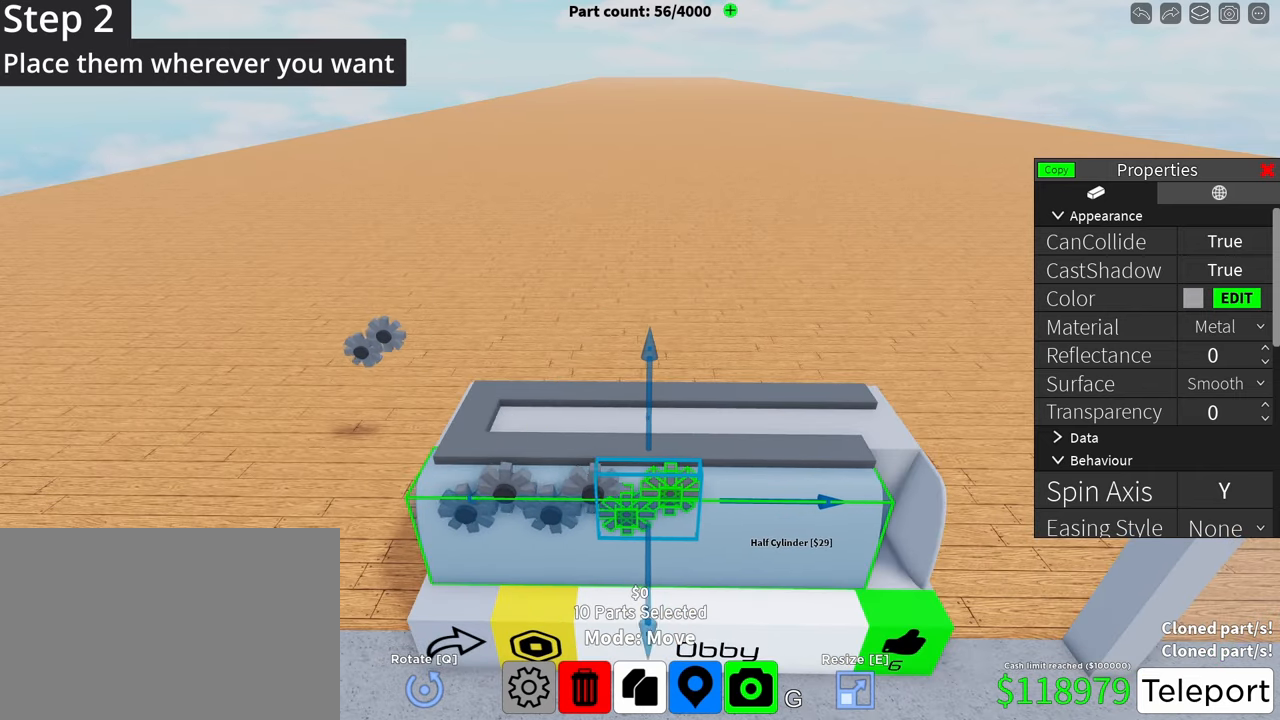
{"keys": ["ctrl"], "events": [[458, "ctrl", "down"]]}
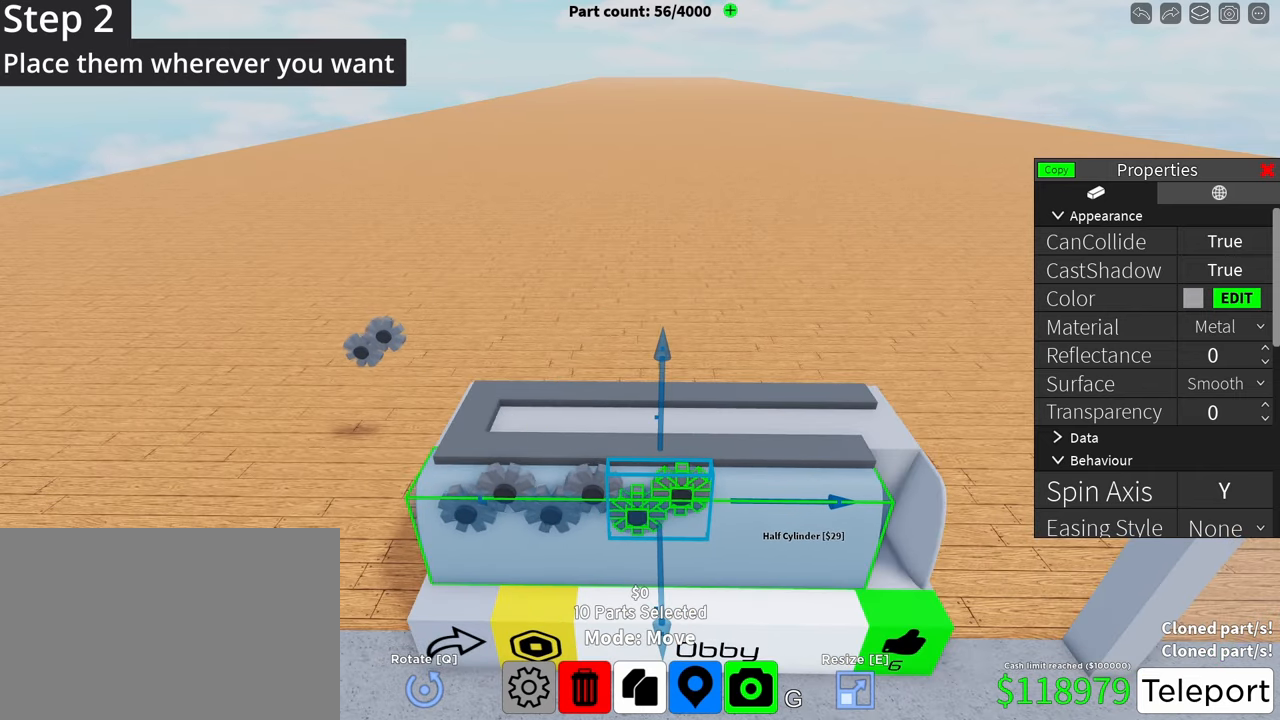
{"keys": [], "events": [[21, "c", "down"], [104, "c", "up"], [104, "ctrl", "up"]]}
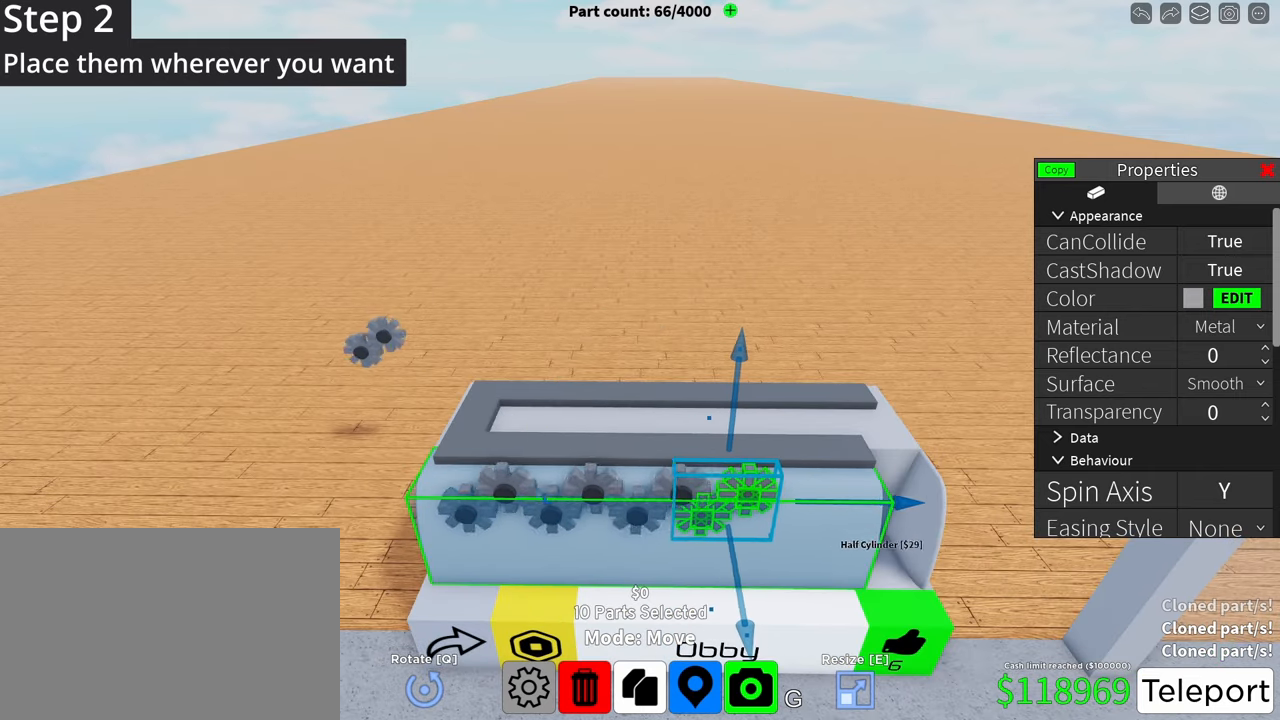
{"keys": [], "events": []}
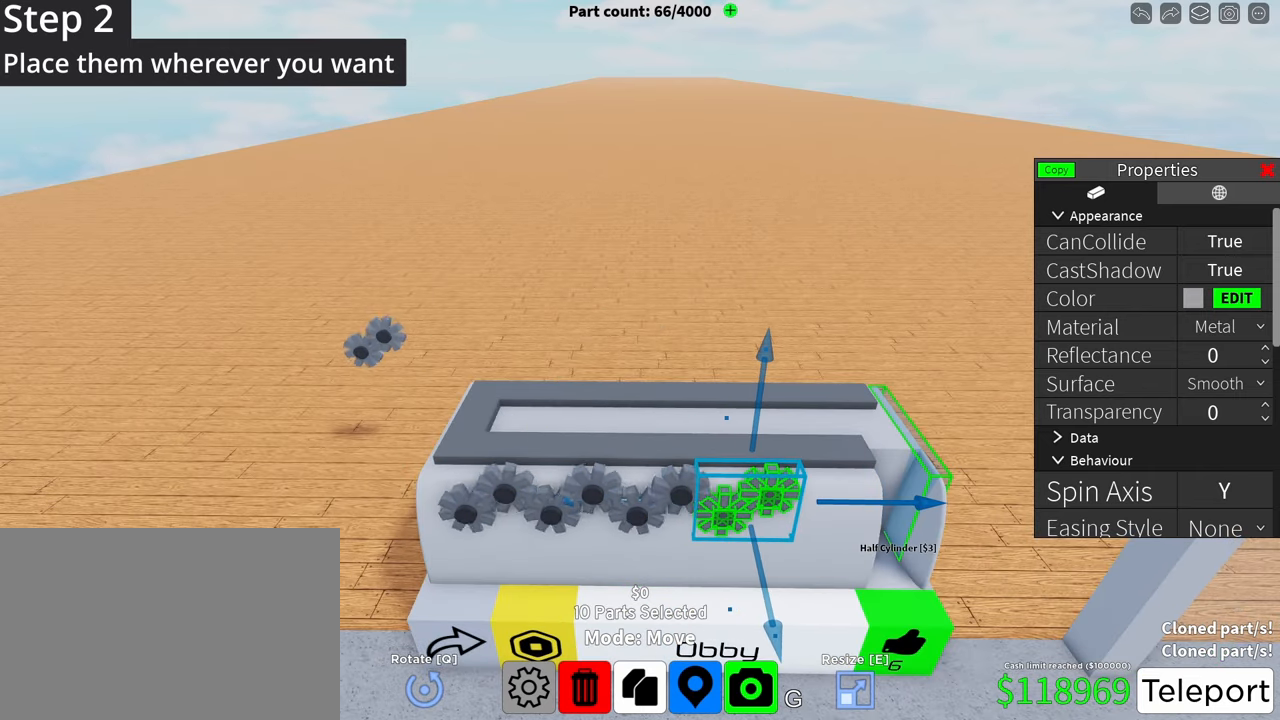
{"keys": ["ctrl"], "events": [[167, "ctrl", "down"]]}
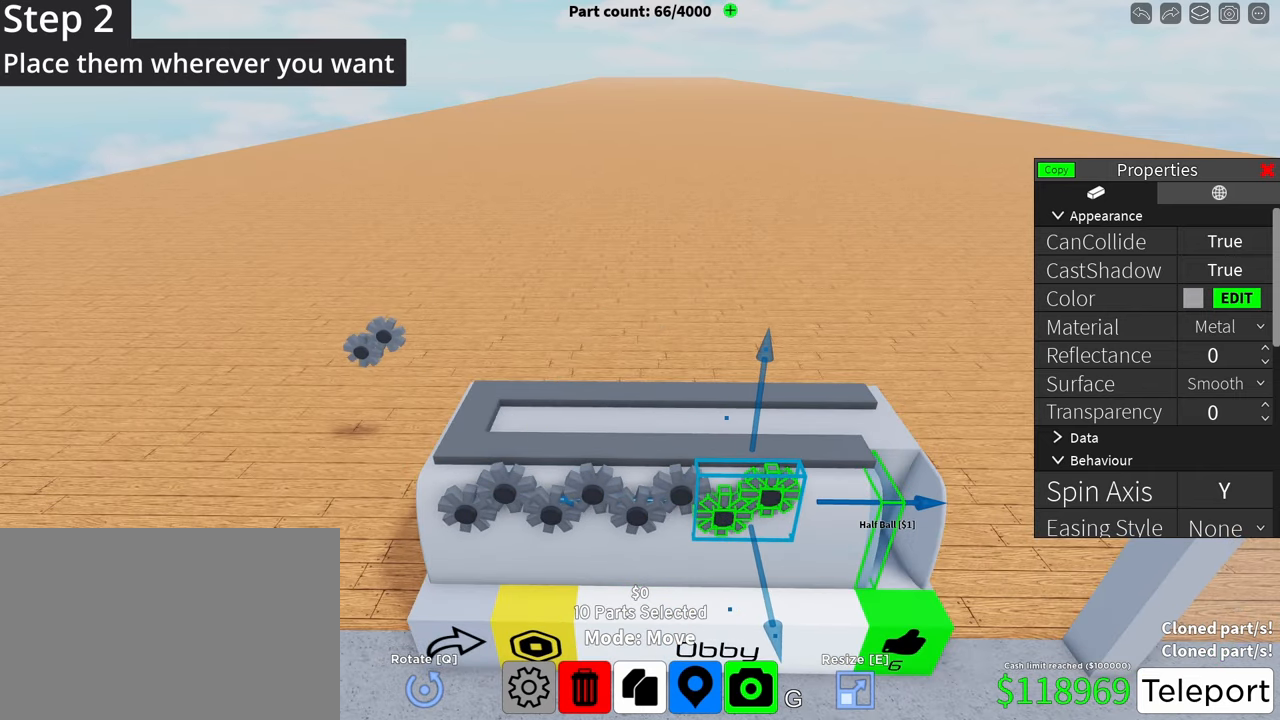
{"keys": [], "events": [[104, "c", "down"], [146, "c", "up"], [292, "ctrl", "up"]]}
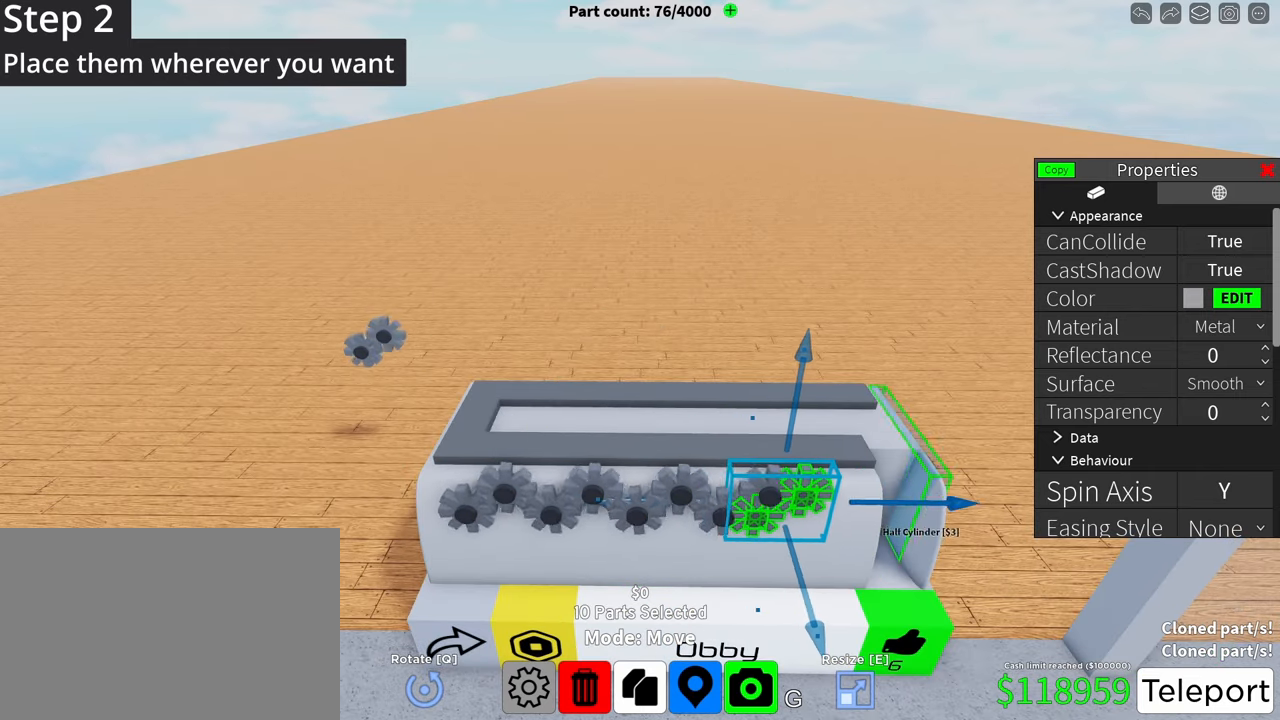
{"keys": [], "events": []}
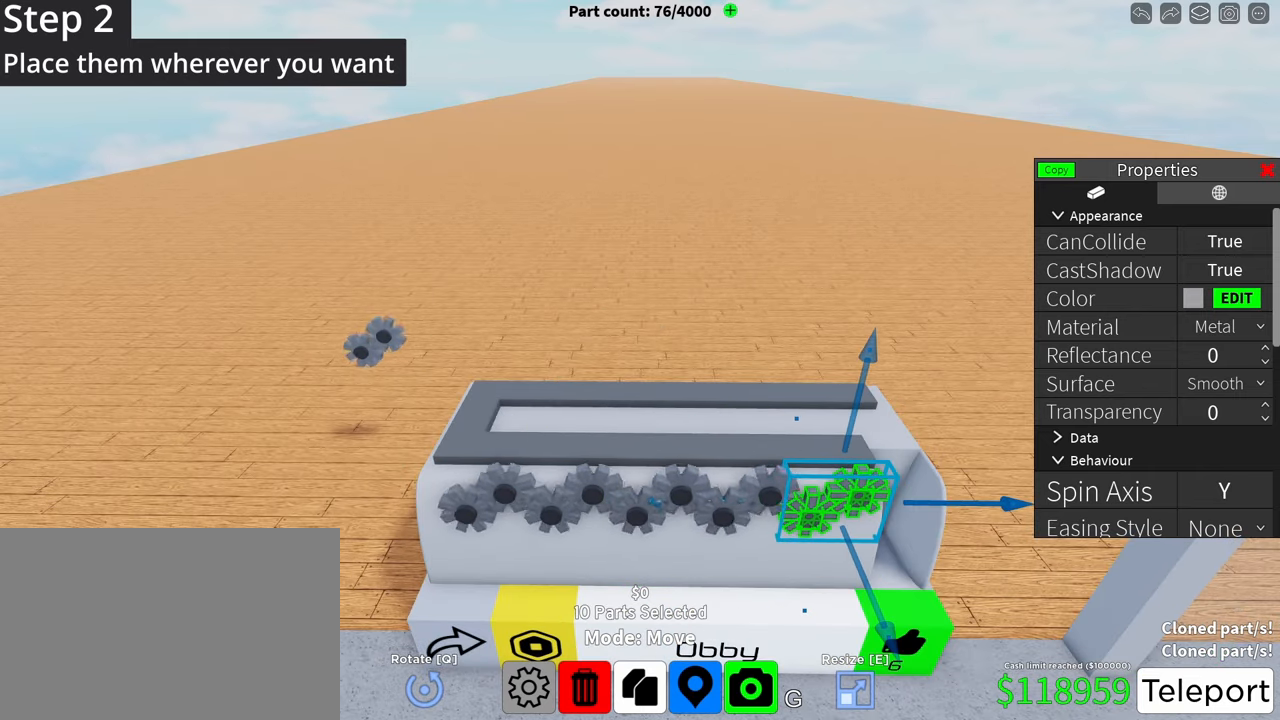
{"keys": [], "events": []}
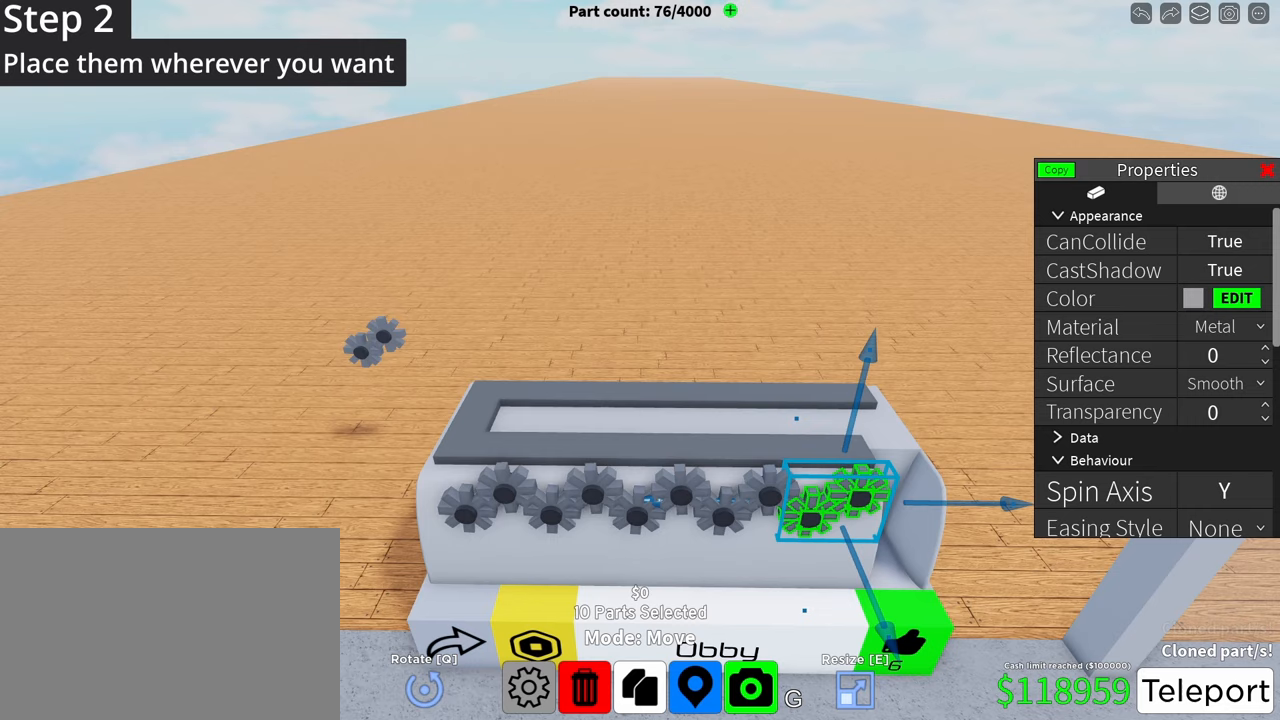
{"keys": [], "events": []}
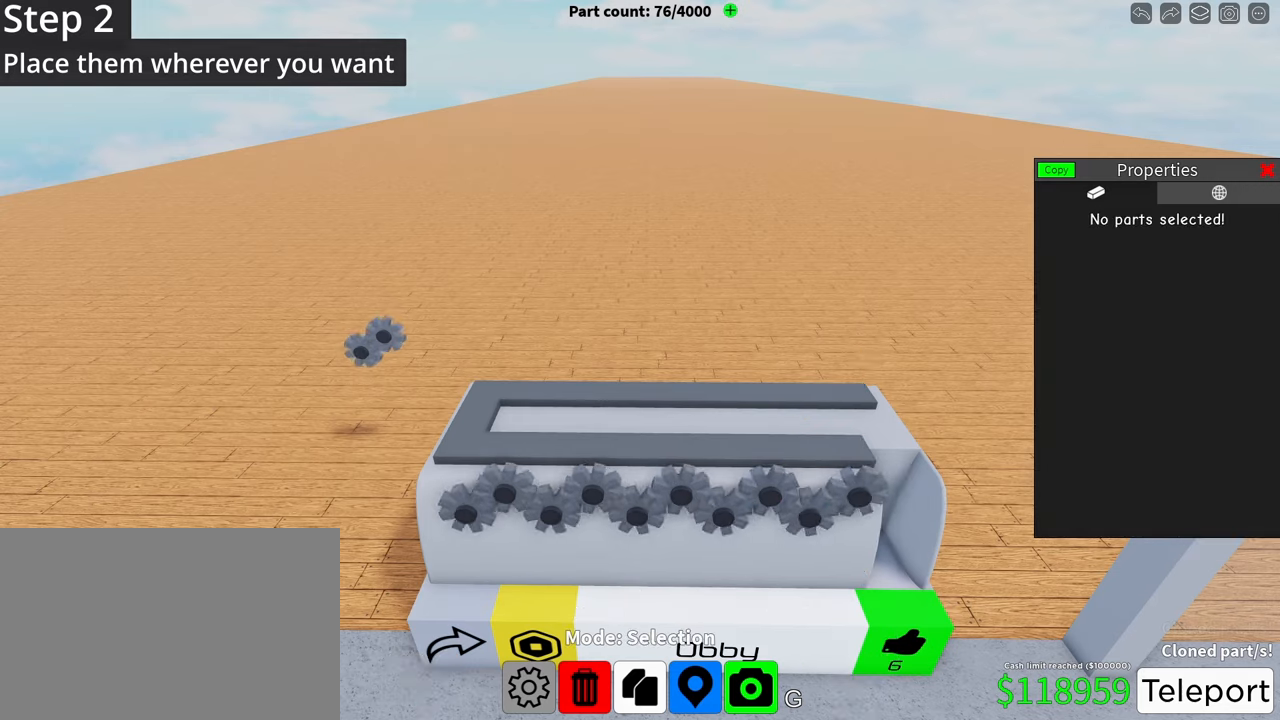
{"keys": [], "events": []}